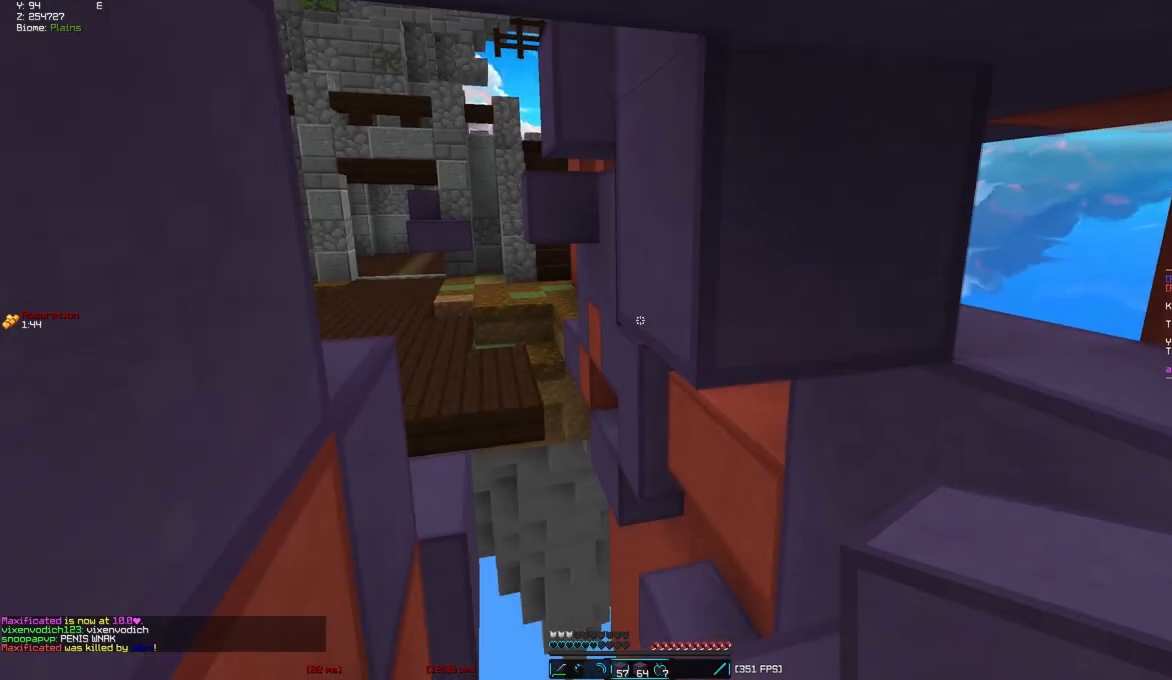
Gameplay with keyboard and mouse; each line is a JSON object with the keys and mouse buttons held at the frame after it. "events" lists presses ("down") and releases ("up") of "a", "d", "s", "w", "mouse_left" and "mouse_right" between this image and that frame as [ms after this image, input, new state], when the widget could be followed in between. "mouse_left", "mouse_right" = the "left", "right" buttons of the "mouse" list. No other keys are recorded. Fast repeated clicks can show as one long hold. Mouse movement is not recorded.
{"keys": ["a", "w"], "mouse": ["right"], "events": [[67, "a", "down"], [83, "w", "down"], [267, "a", "up"], [400, "a", "down"], [500, "mouse_right", "down"]]}
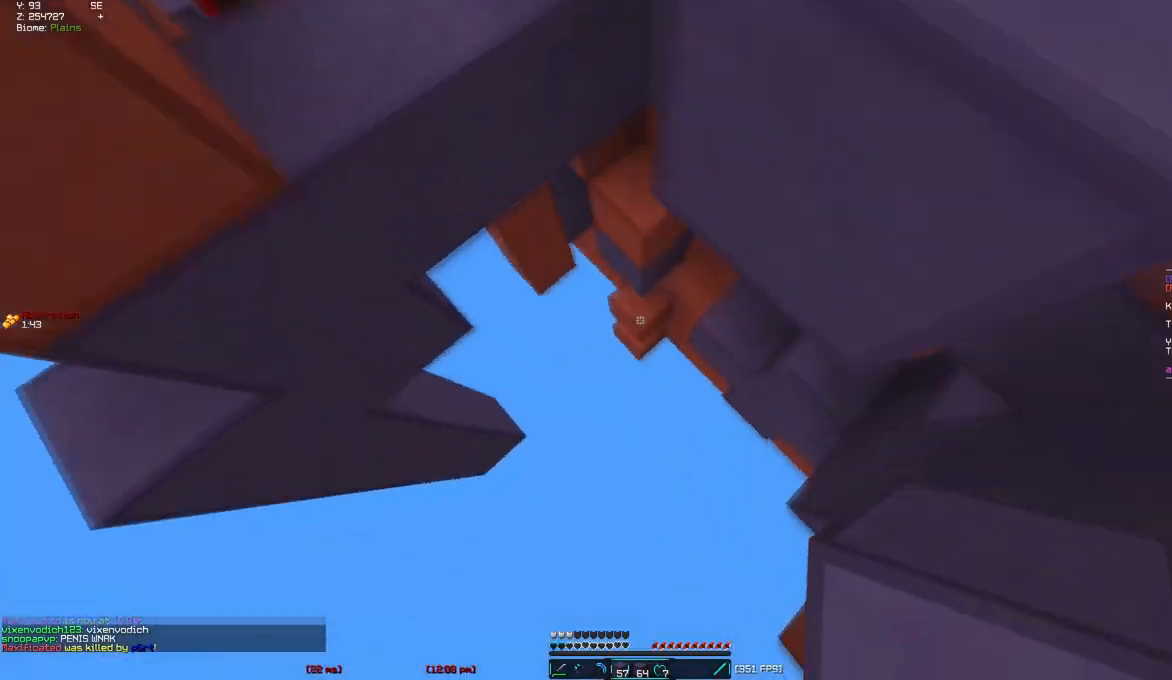
{"keys": ["w"], "mouse": ["right"], "events": [[133, "a", "up"], [150, "mouse_right", "up"], [217, "mouse_right", "down"], [250, "d", "down"], [400, "d", "up"]]}
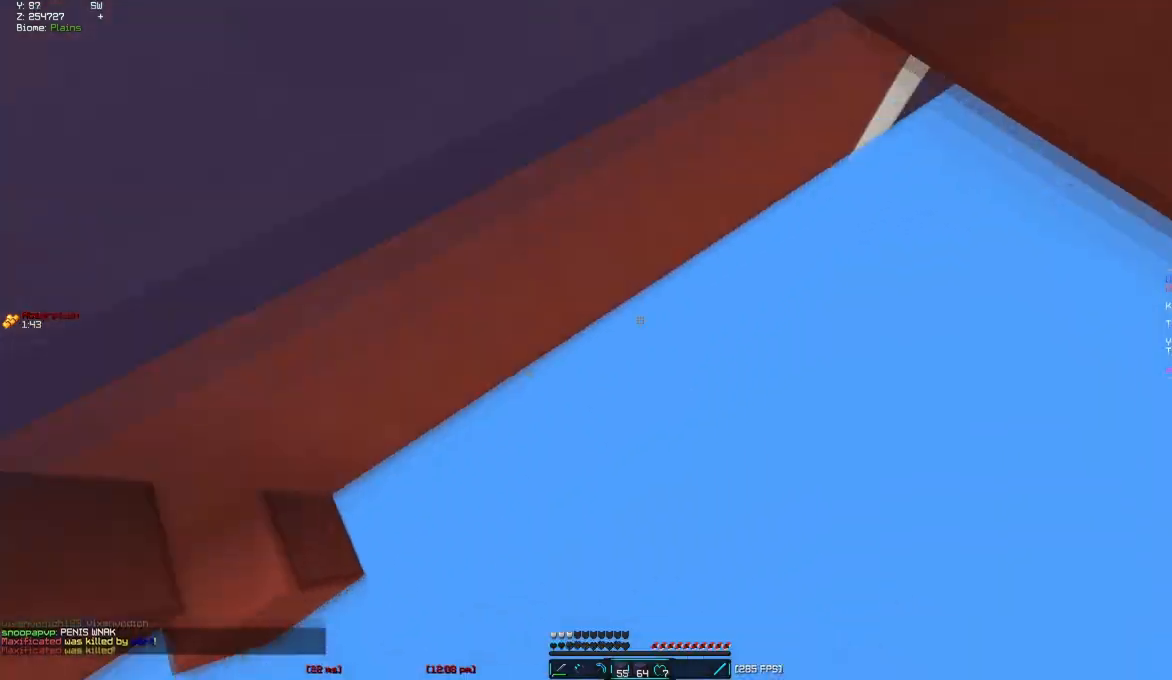
{"keys": [], "mouse": [], "events": [[33, "a", "down"], [233, "mouse_right", "up"], [267, "a", "up"], [333, "w", "up"]]}
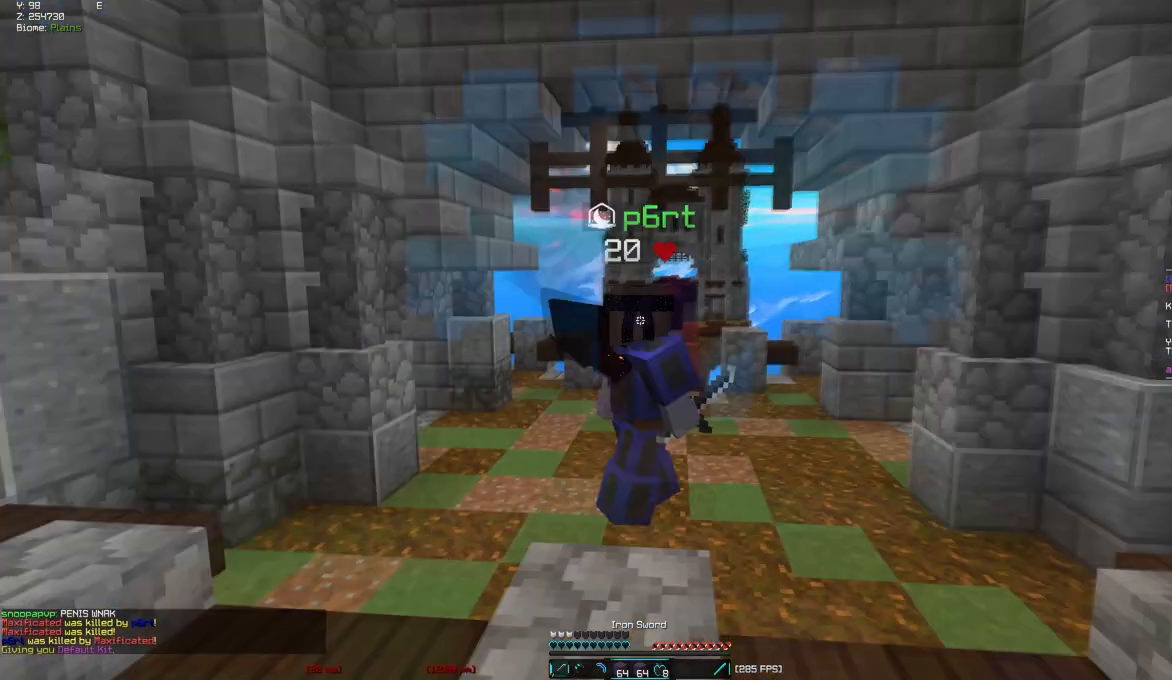
{"keys": [], "mouse": [], "events": []}
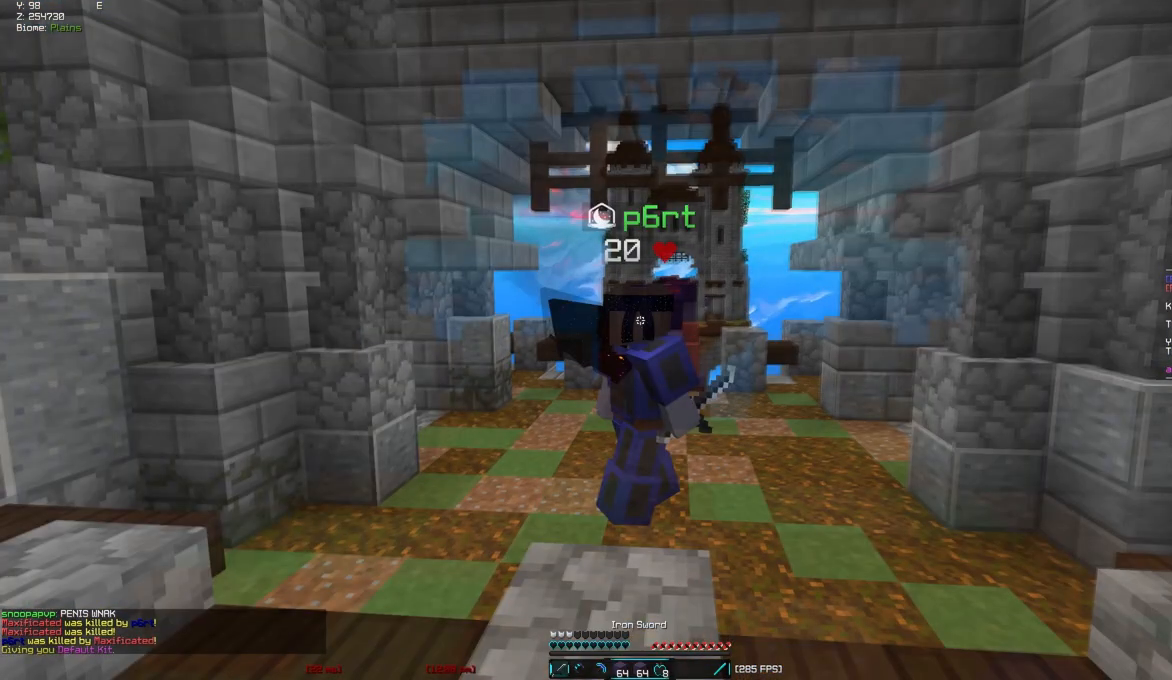
{"keys": [], "mouse": [], "events": [[283, "mouse_right", "down"], [333, "mouse_right", "up"]]}
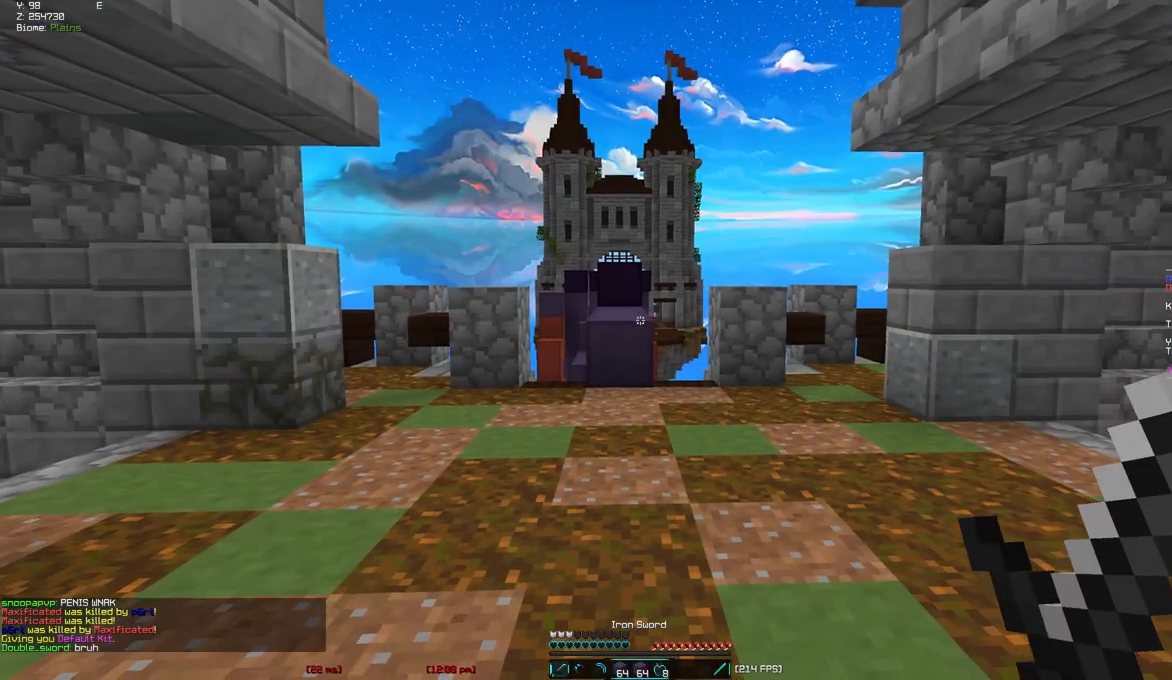
{"keys": ["w"], "mouse": ["left"], "events": [[83, "w", "down"], [450, "mouse_left", "down"]]}
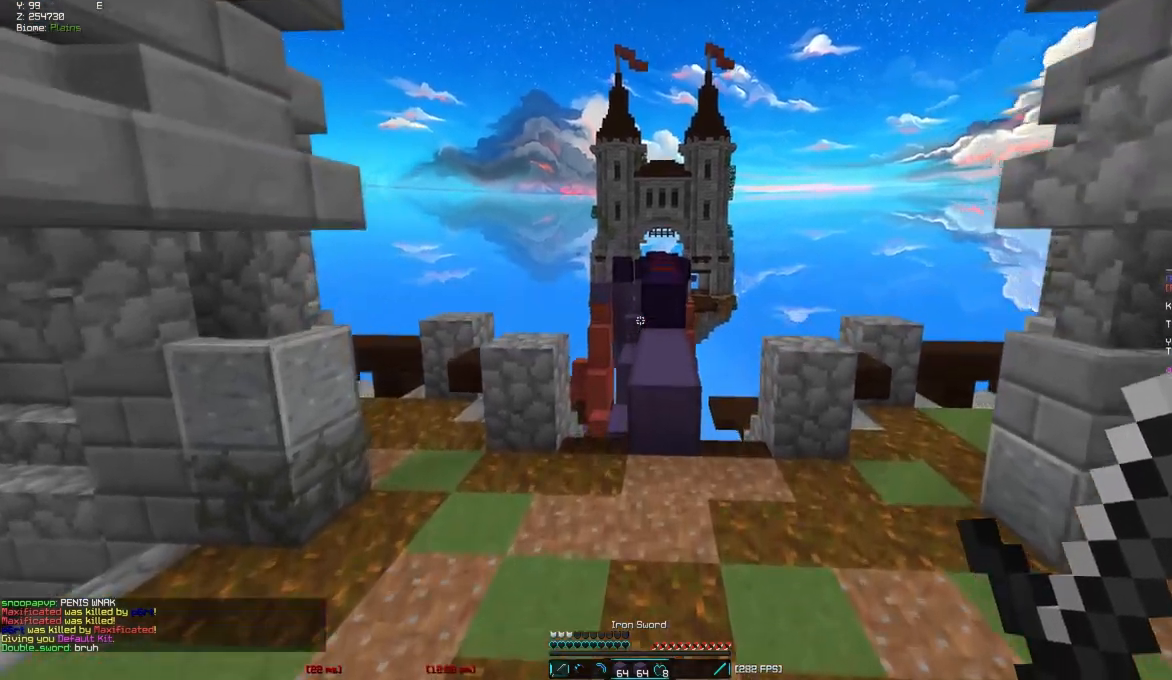
{"keys": ["w"], "mouse": ["left"], "events": [[50, "mouse_left", "up"], [200, "mouse_left", "down"], [317, "mouse_left", "up"], [483, "mouse_left", "down"]]}
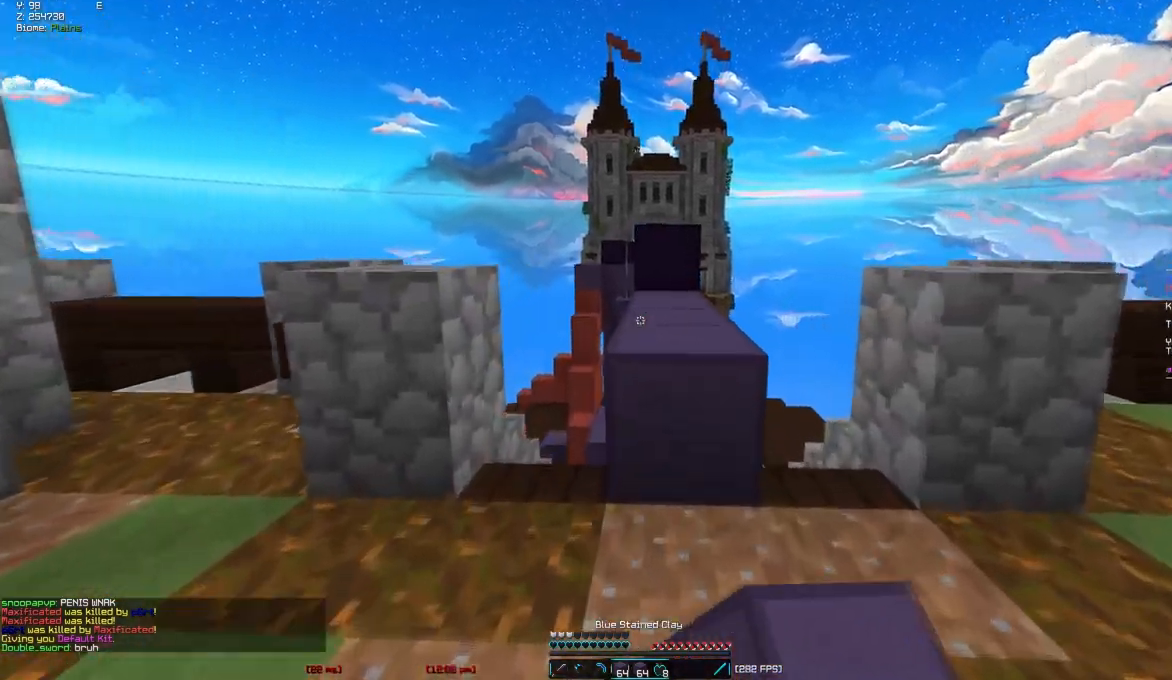
{"keys": ["w"], "mouse": [], "events": [[133, "mouse_left", "up"]]}
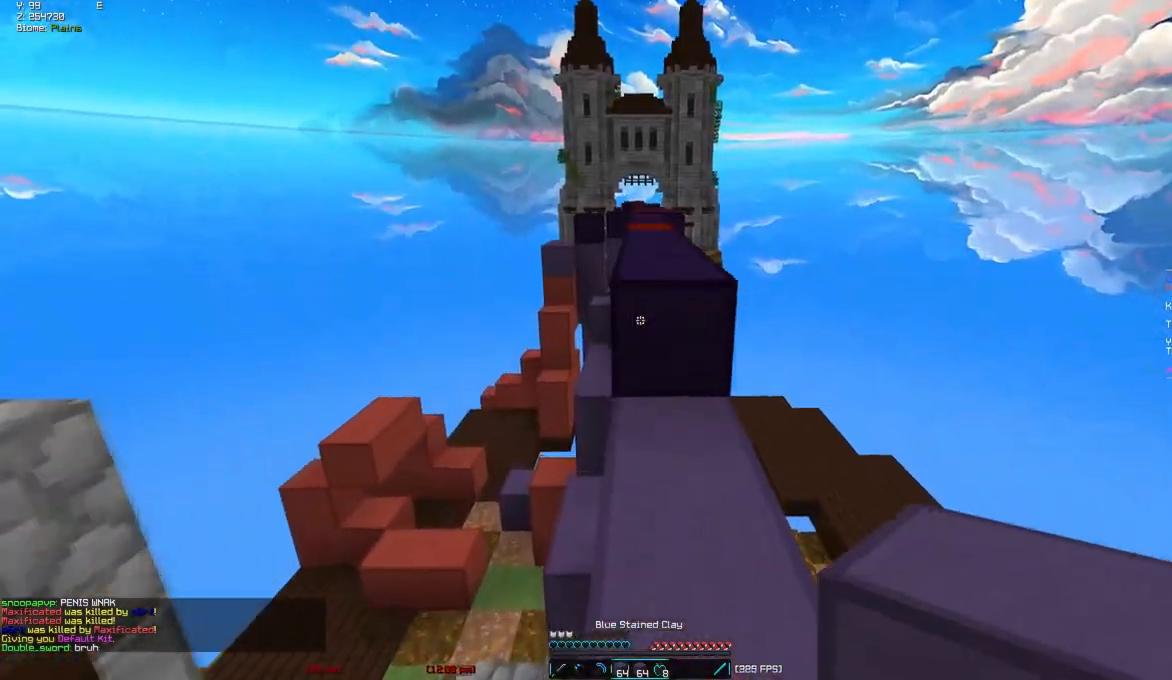
{"keys": ["w"], "mouse": [], "events": [[367, "mouse_left", "down"], [383, "a", "down"], [450, "a", "up"], [467, "mouse_left", "up"]]}
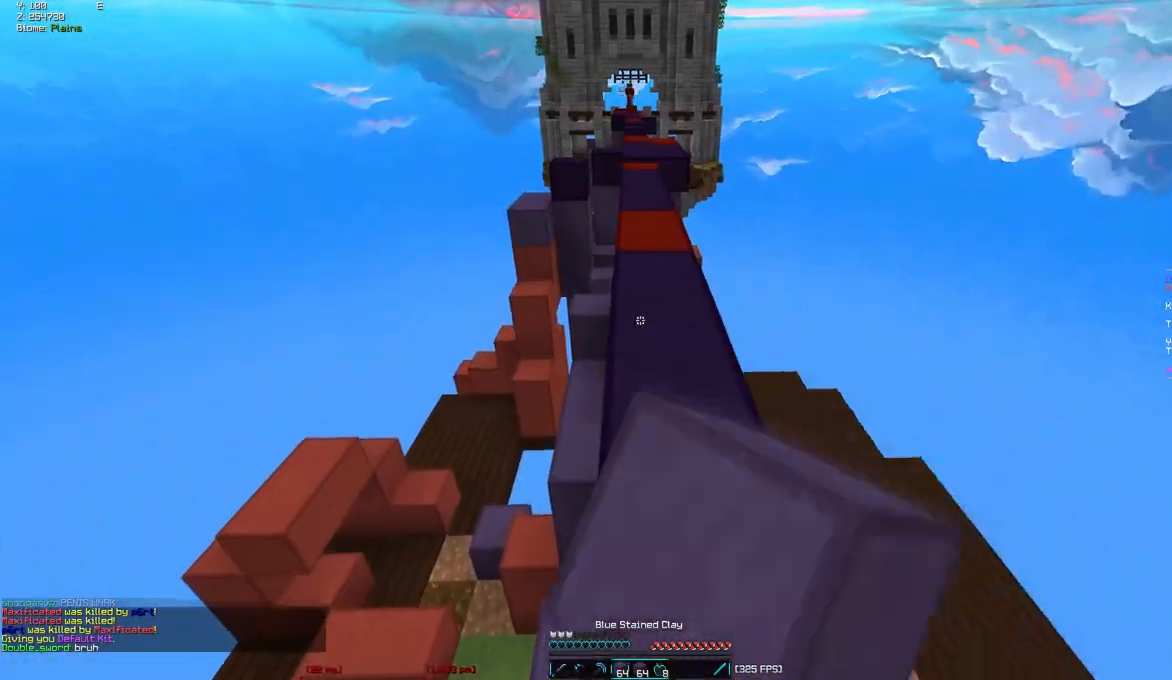
{"keys": ["w"], "mouse": ["left"], "events": [[133, "mouse_left", "down"], [267, "mouse_left", "up"], [450, "mouse_left", "down"]]}
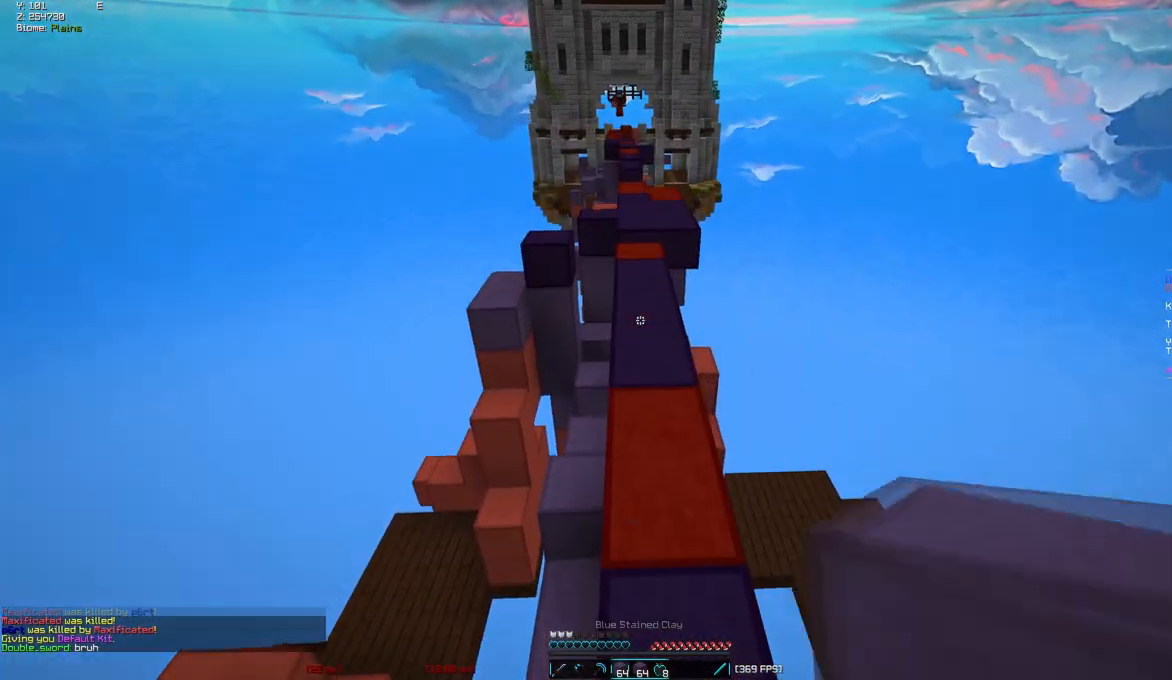
{"keys": ["w"], "mouse": [], "events": [[67, "mouse_left", "up"]]}
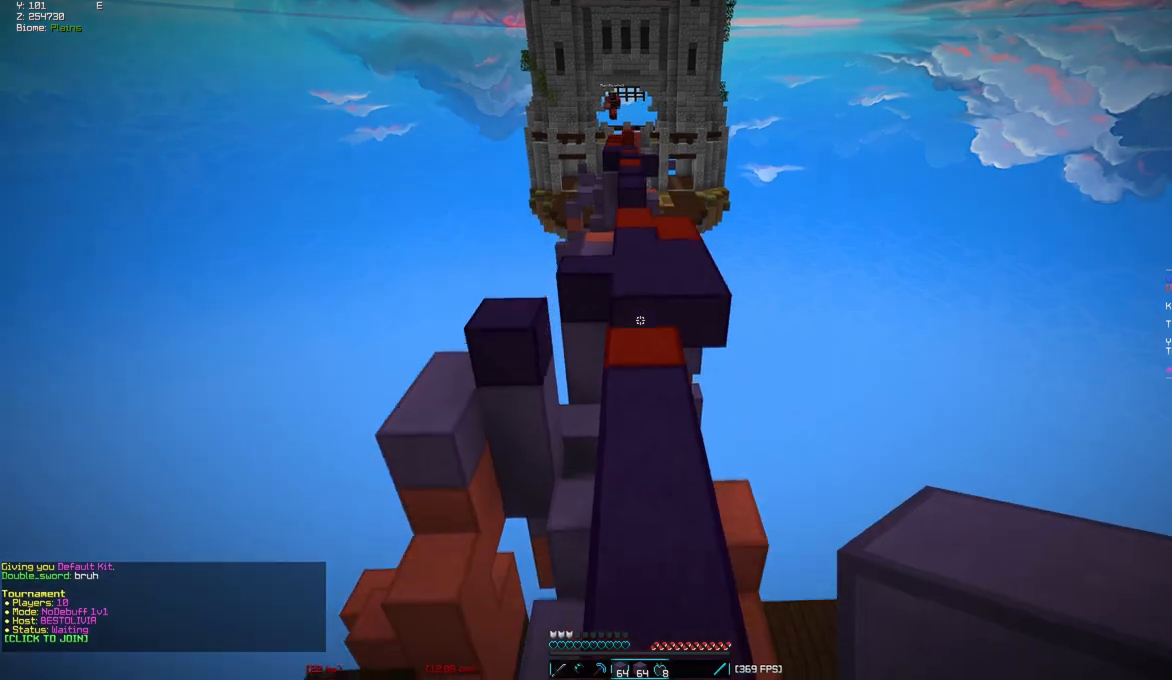
{"keys": ["w"], "mouse": ["right"], "events": [[400, "mouse_right", "down"]]}
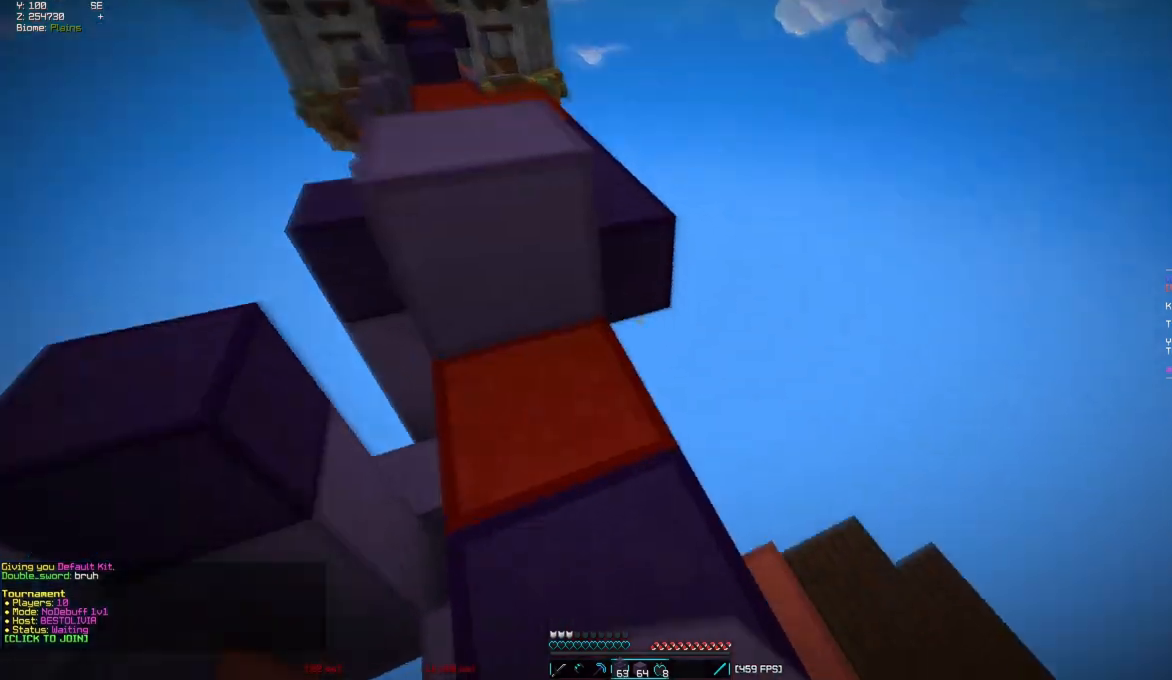
{"keys": ["w"], "mouse": [], "events": [[33, "a", "down"], [183, "a", "up"], [233, "mouse_right", "up"], [317, "mouse_right", "down"], [350, "mouse_right", "up"]]}
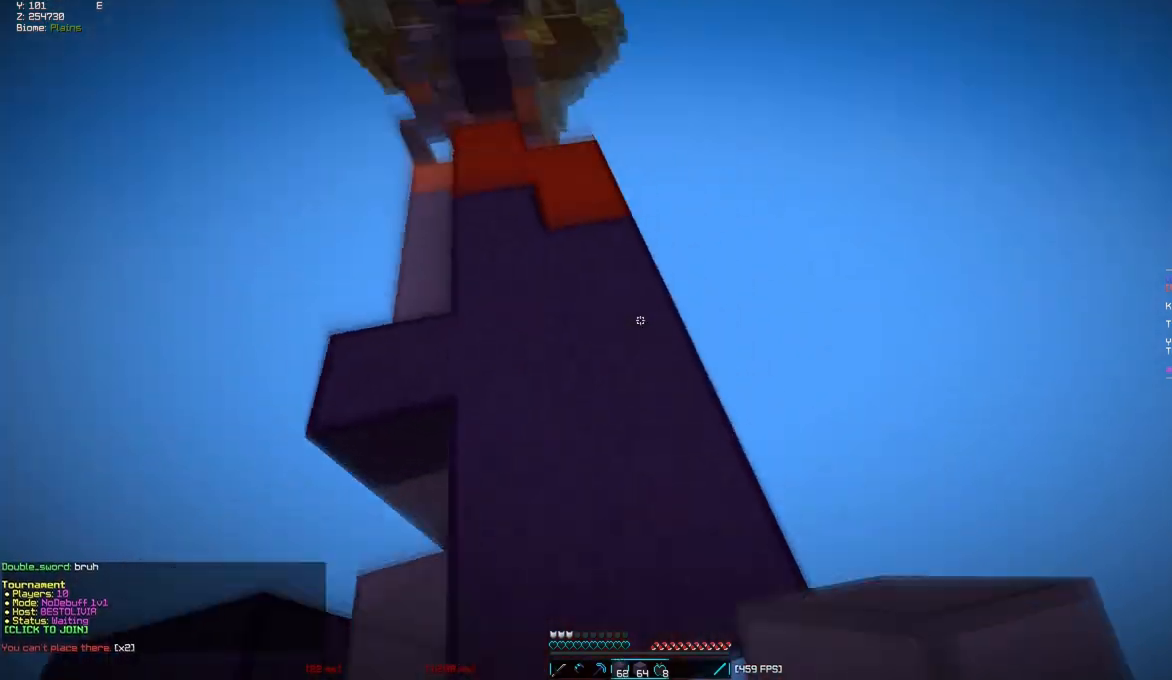
{"keys": ["a", "w"], "mouse": ["left"], "events": [[183, "mouse_left", "down"], [333, "mouse_left", "up"], [367, "mouse_left", "down"], [483, "a", "down"]]}
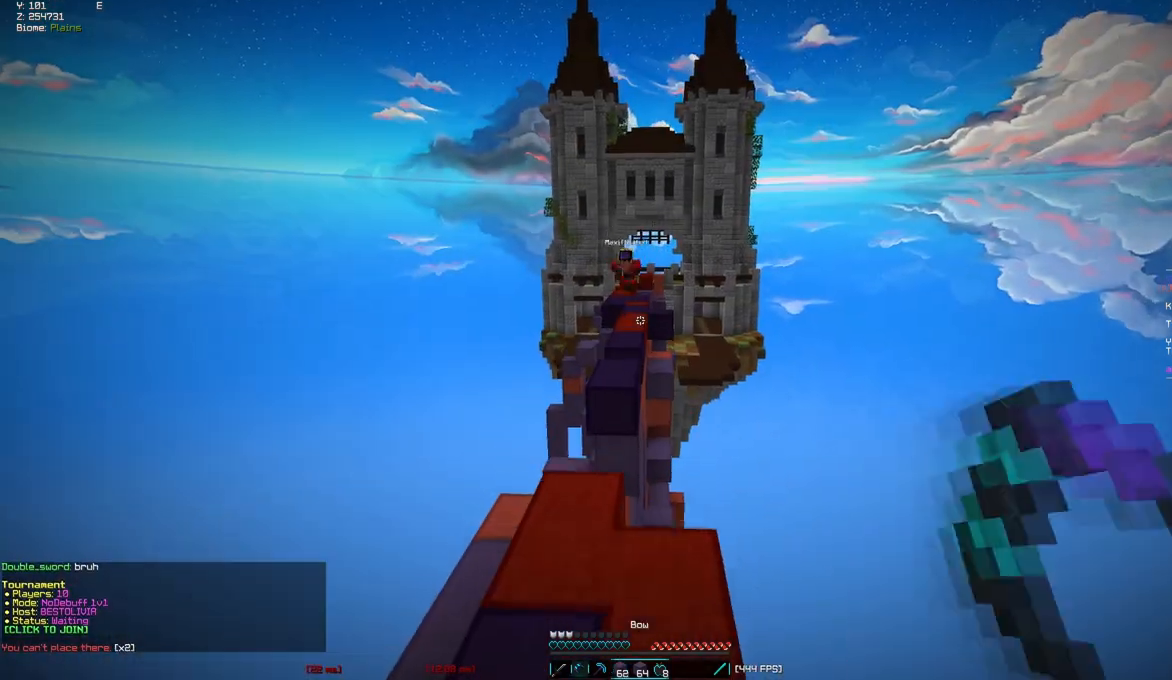
{"keys": ["a", "w"], "mouse": ["right"], "events": [[217, "mouse_left", "up"], [217, "mouse_right", "down"]]}
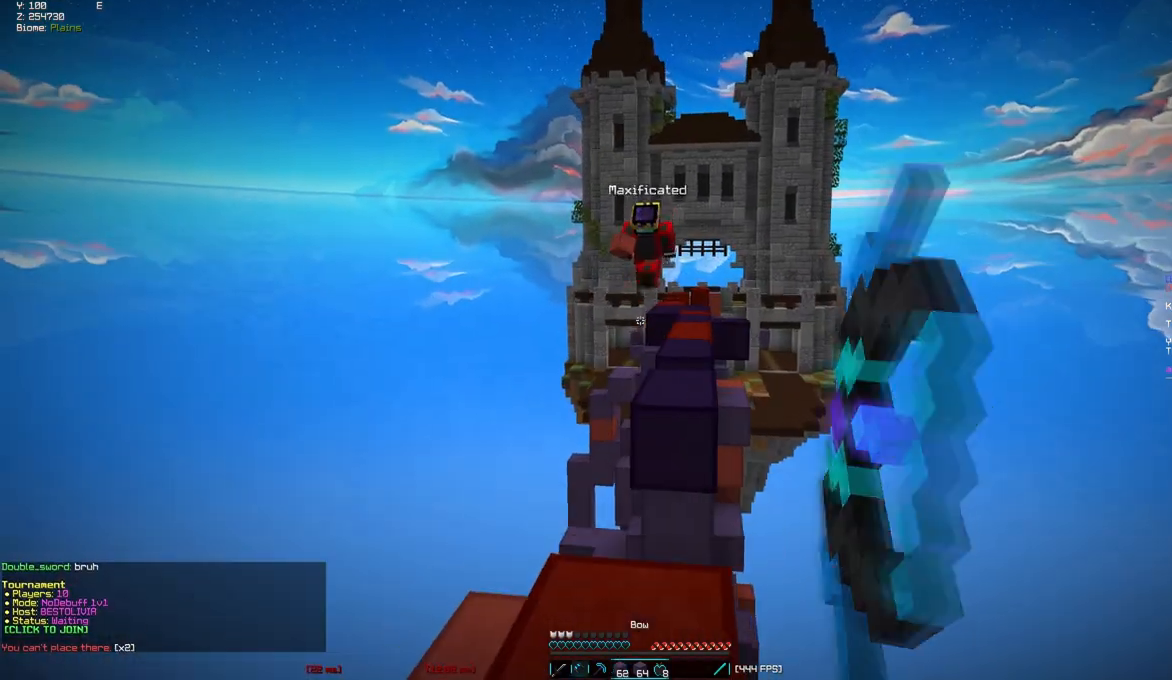
{"keys": ["a", "w"], "mouse": ["right"], "events": []}
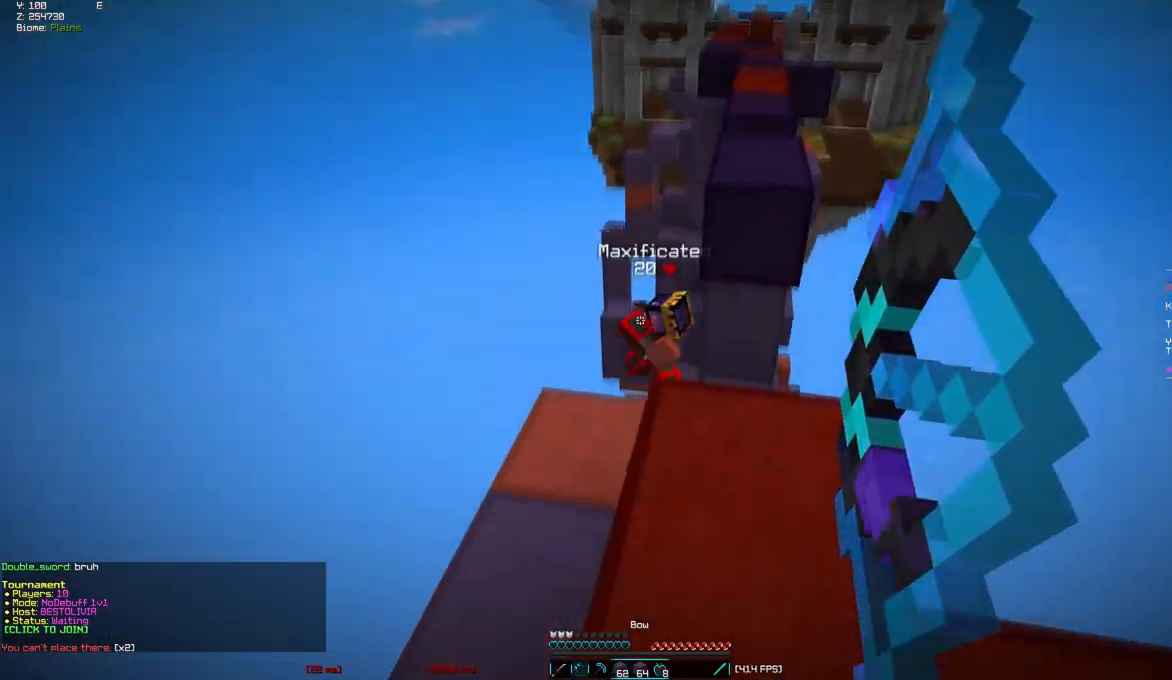
{"keys": [], "mouse": ["right"], "events": [[300, "a", "up"], [317, "w", "up"]]}
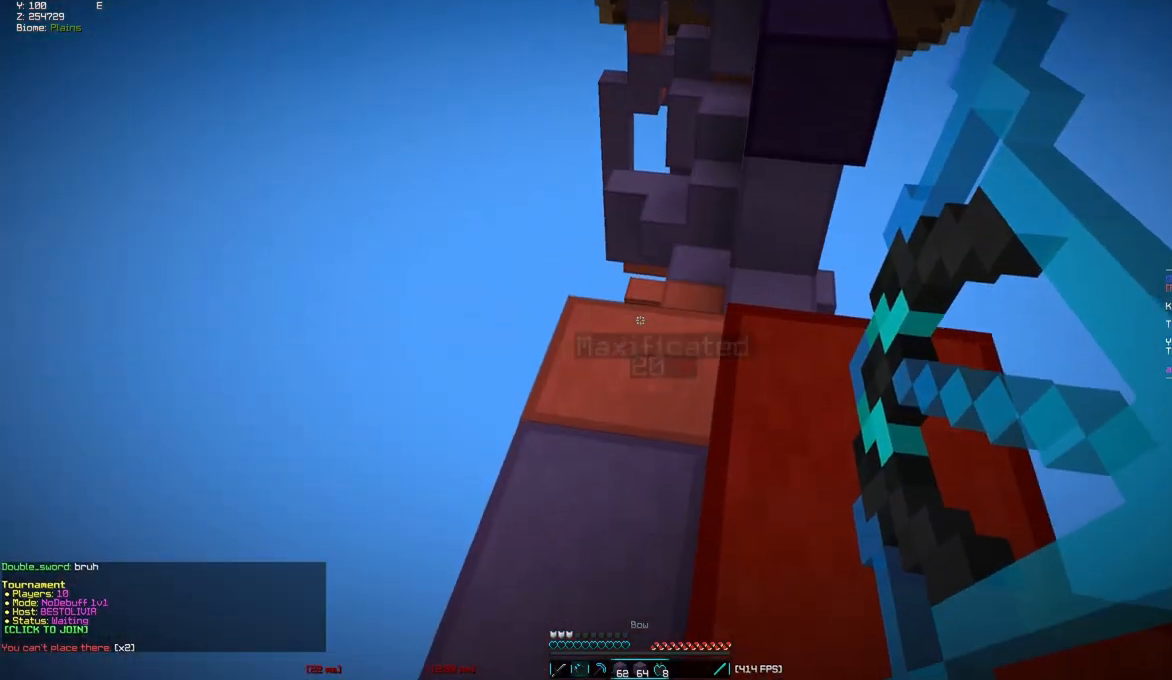
{"keys": ["a"], "mouse": ["right"], "events": [[217, "a", "down"]]}
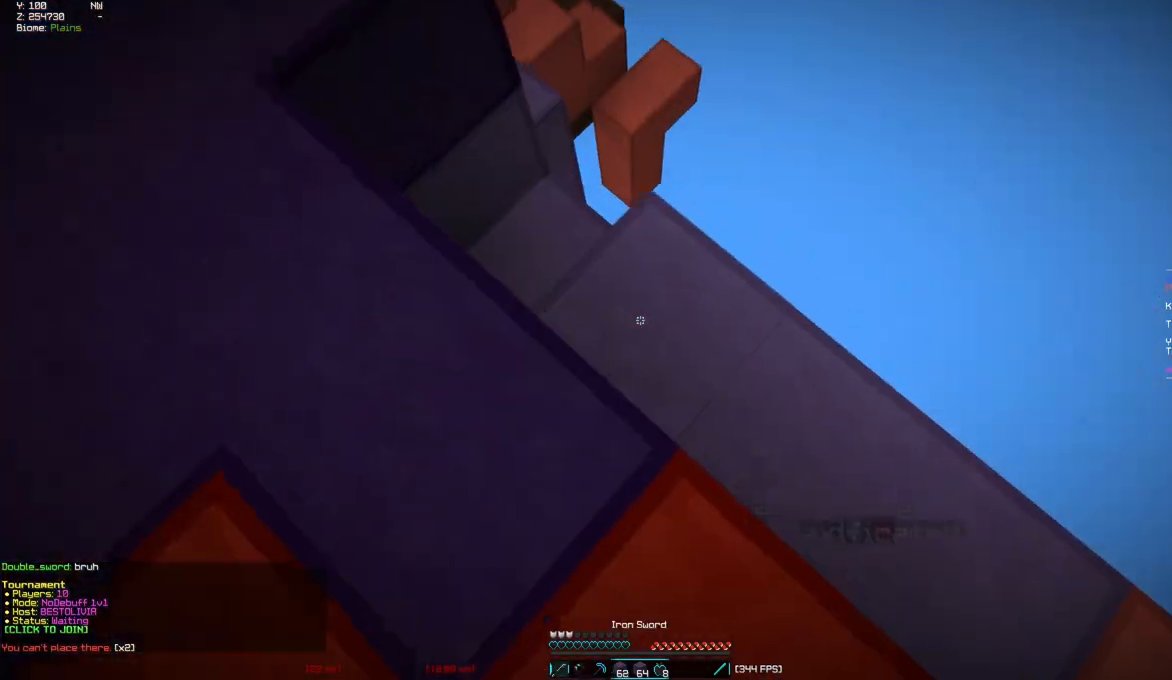
{"keys": ["a", "w"], "mouse": [], "events": [[200, "mouse_right", "up"], [350, "w", "down"]]}
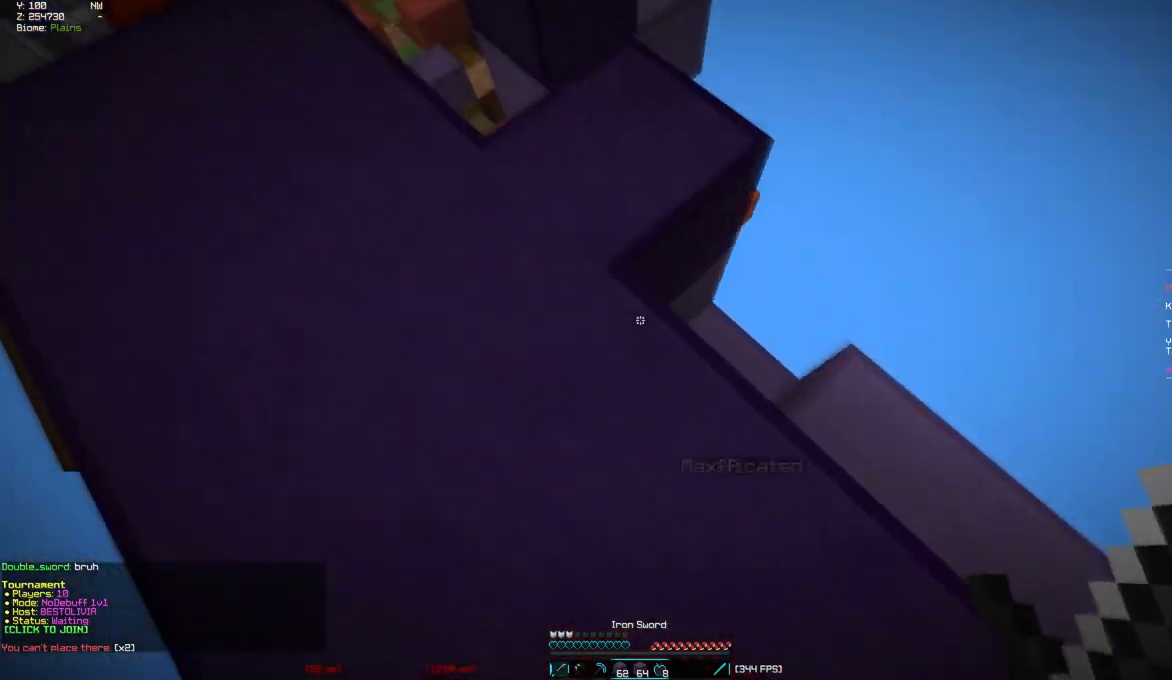
{"keys": ["a", "w"], "mouse": [], "events": []}
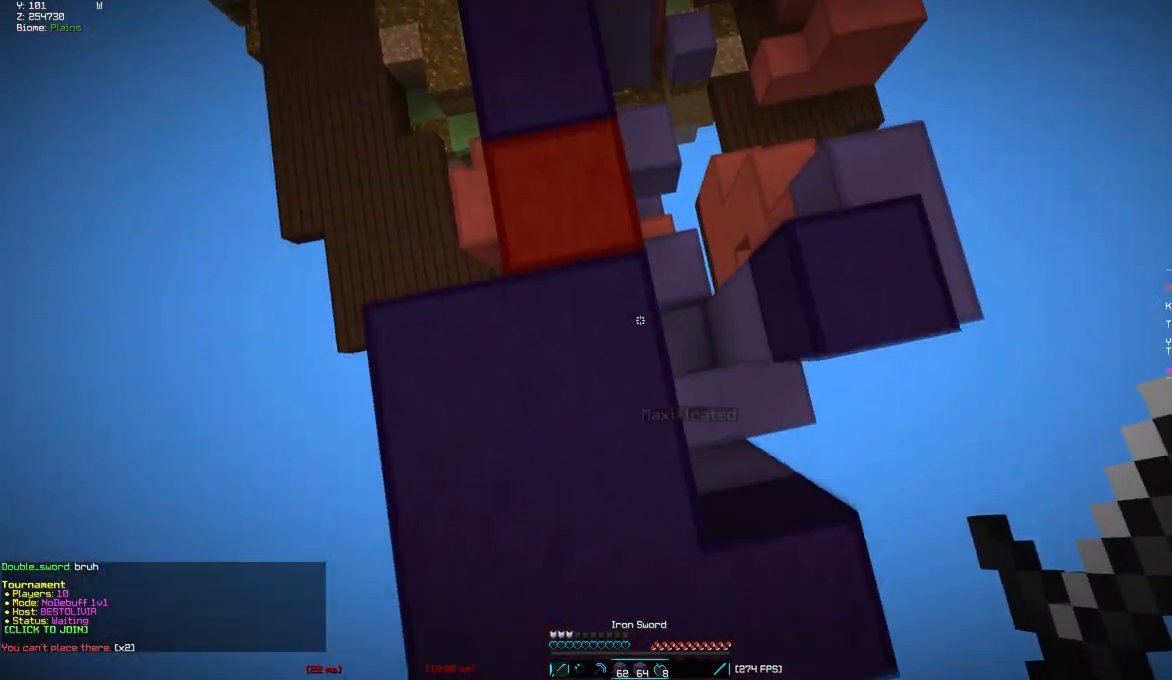
{"keys": ["a", "w"], "mouse": [], "events": []}
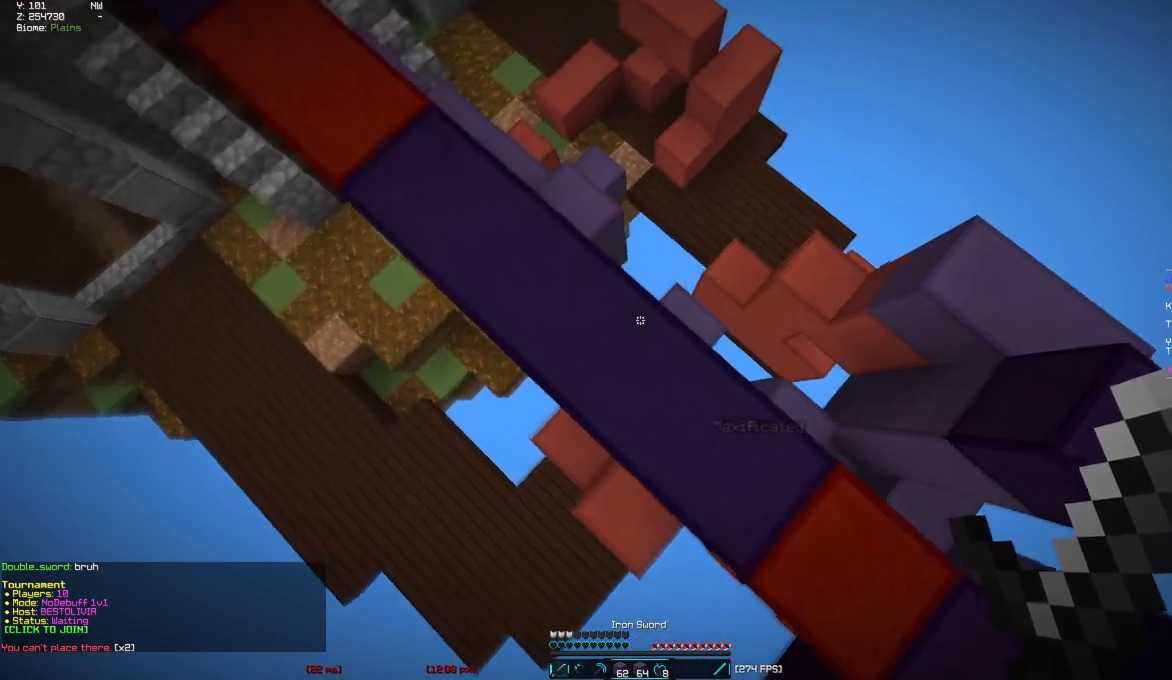
{"keys": ["a", "w"], "mouse": [], "events": []}
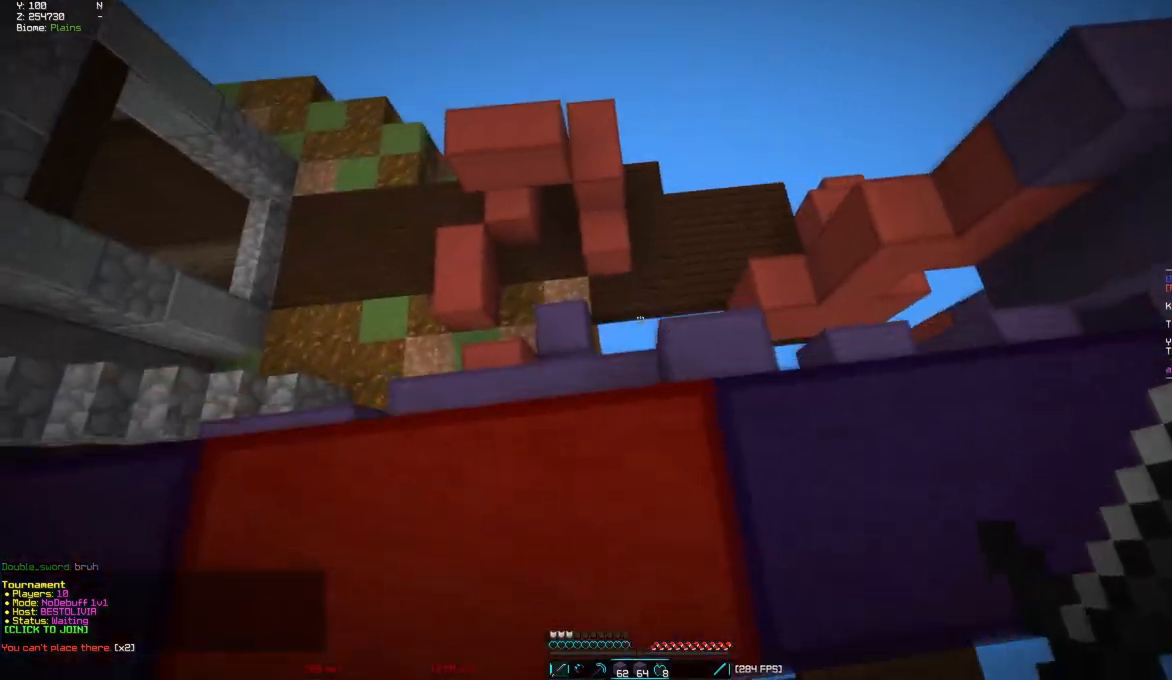
{"keys": ["a"], "mouse": [], "events": [[167, "w", "up"], [217, "a", "up"], [283, "a", "down"], [283, "s", "down"], [333, "a", "up"], [450, "s", "up"], [500, "a", "down"]]}
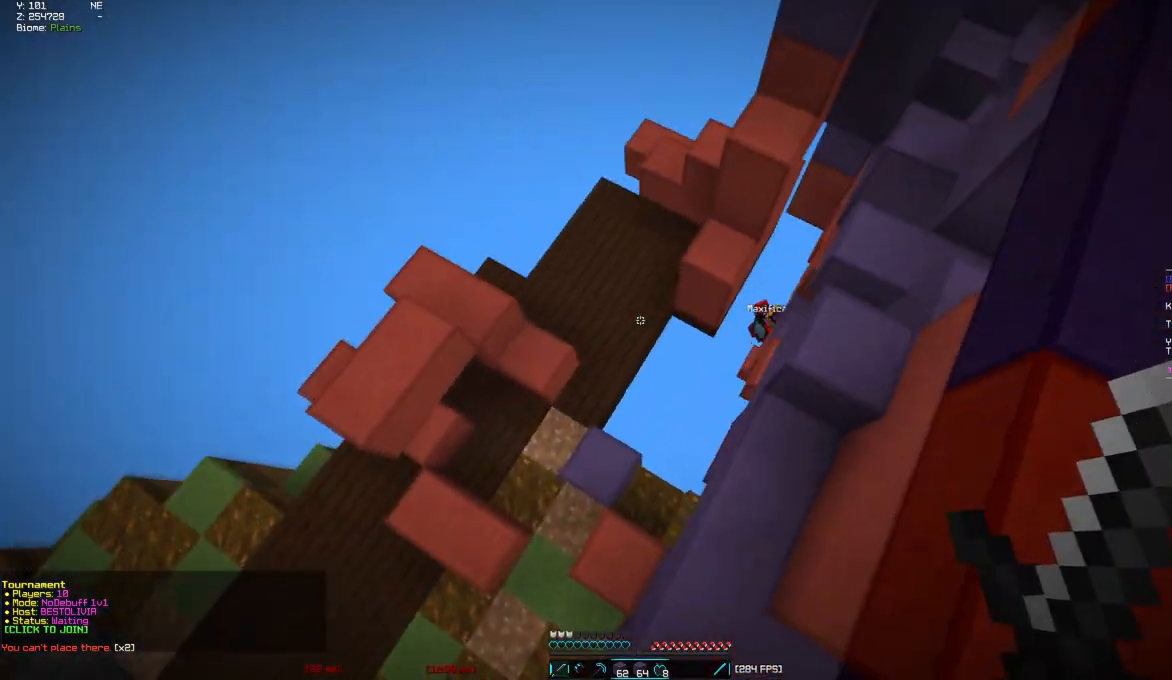
{"keys": ["d", "w"], "mouse": [], "events": [[83, "a", "up"], [183, "w", "down"], [400, "d", "down"]]}
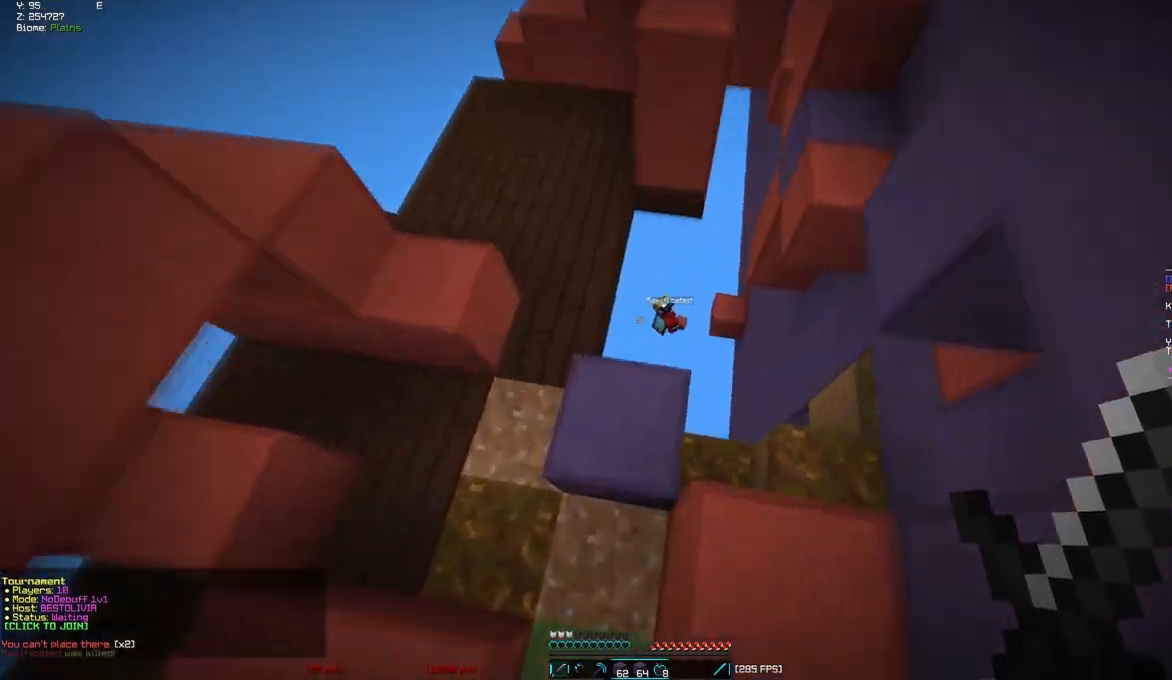
{"keys": ["w"], "mouse": [], "events": [[33, "w", "up"], [100, "d", "up"], [383, "a", "down"], [383, "w", "down"], [483, "a", "up"]]}
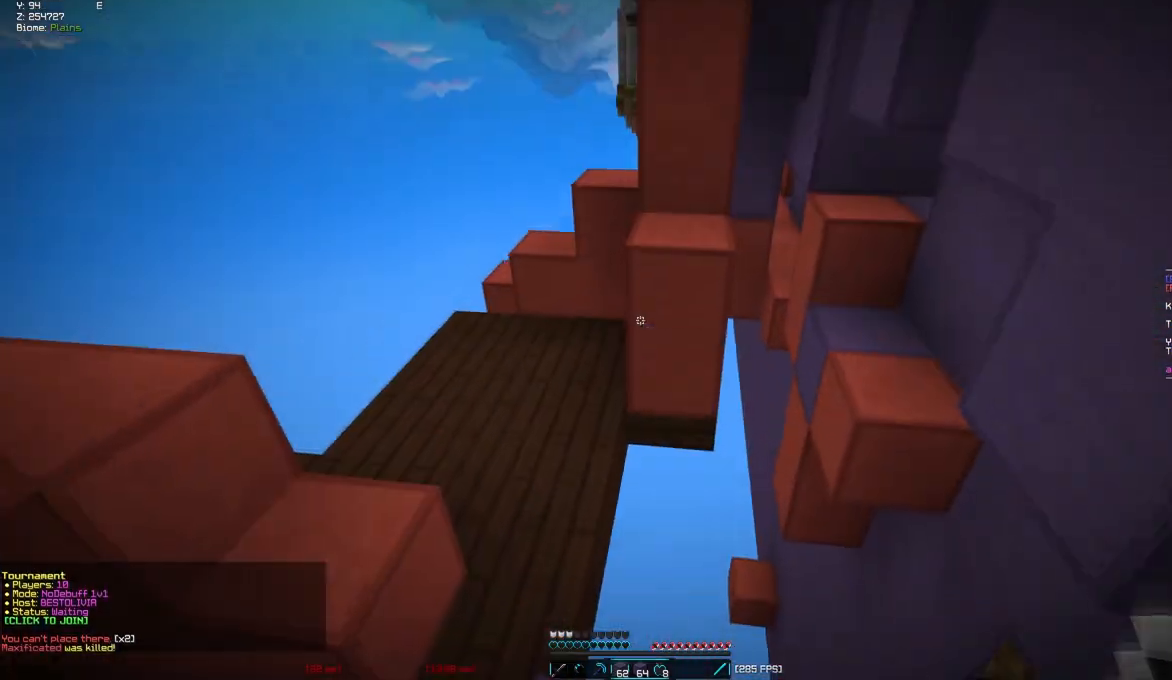
{"keys": ["w"], "mouse": ["right"], "events": [[67, "mouse_right", "down"], [250, "mouse_right", "up"], [367, "mouse_right", "down"]]}
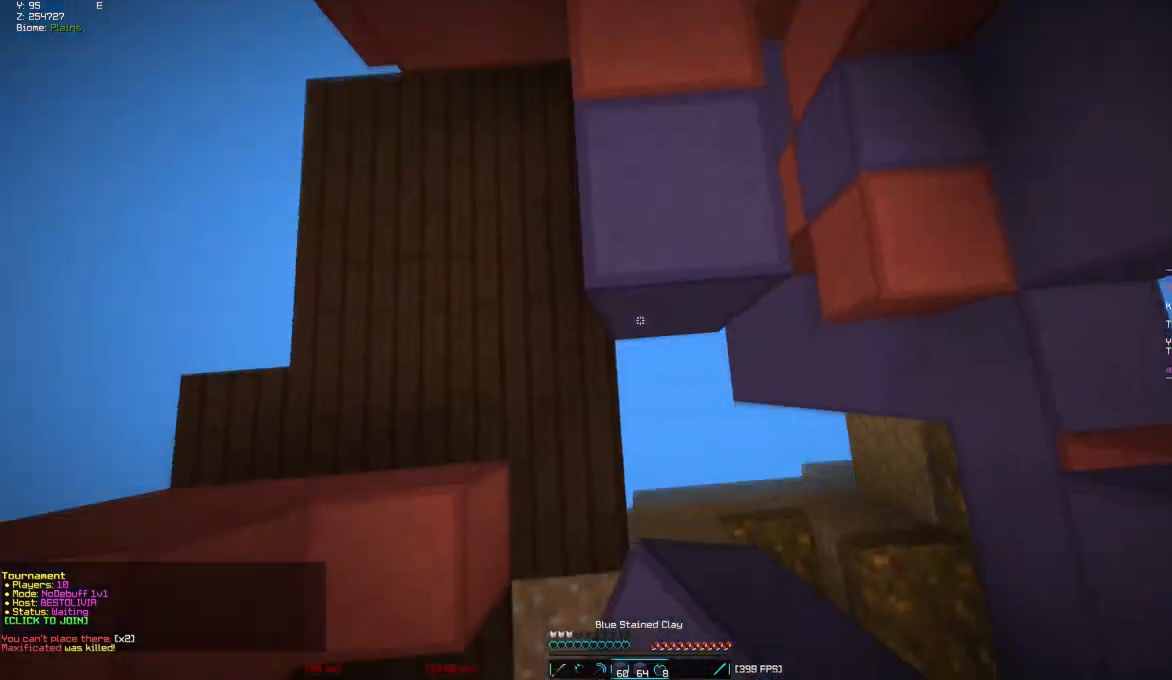
{"keys": ["d", "w"], "mouse": ["right"], "events": [[300, "mouse_right", "up"], [383, "d", "down"], [417, "mouse_right", "down"]]}
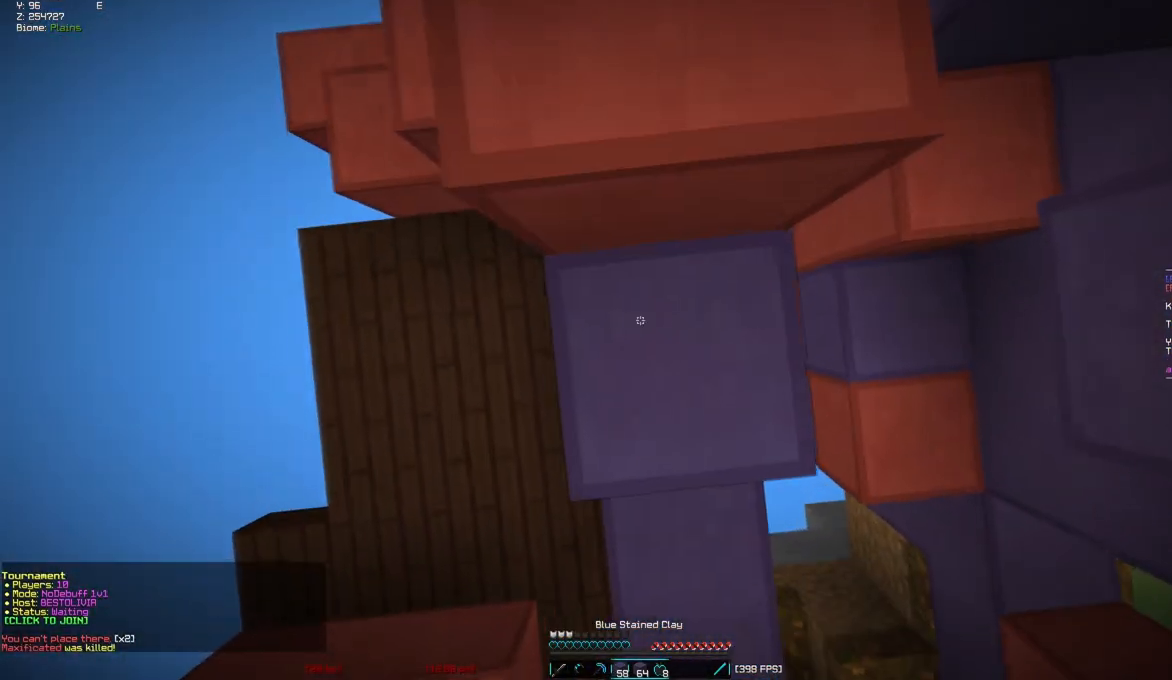
{"keys": ["w"], "mouse": [], "events": [[33, "d", "up"], [100, "mouse_right", "up"], [317, "mouse_right", "down"], [450, "mouse_right", "up"]]}
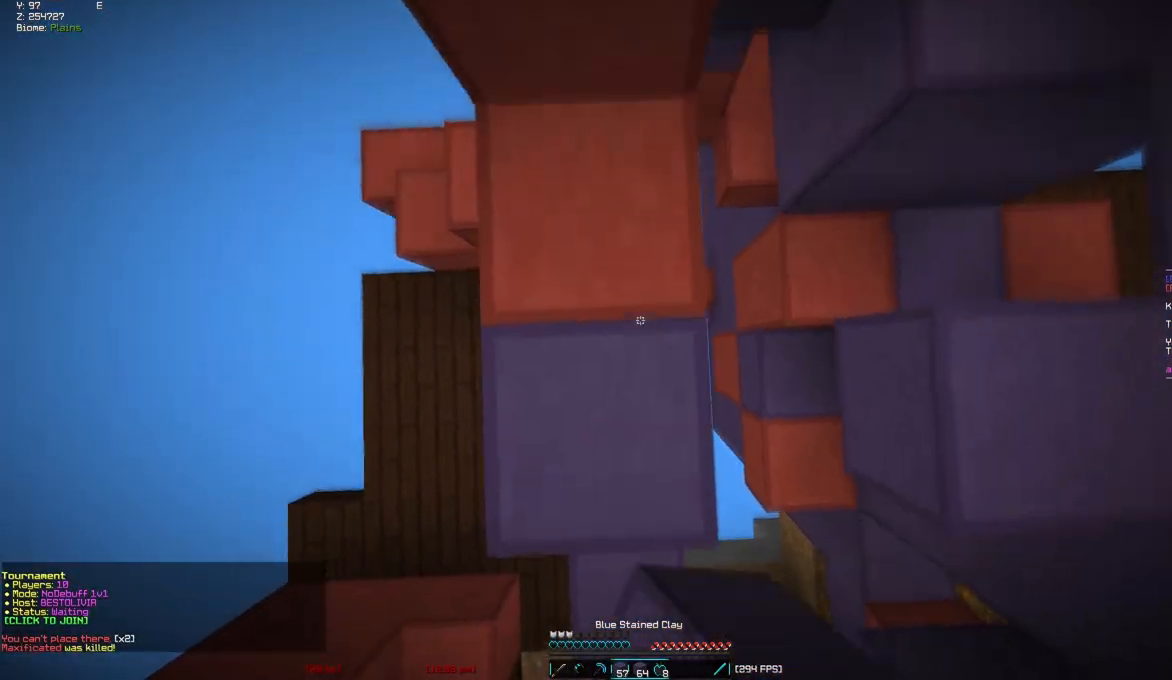
{"keys": [], "mouse": [], "events": [[100, "w", "up"]]}
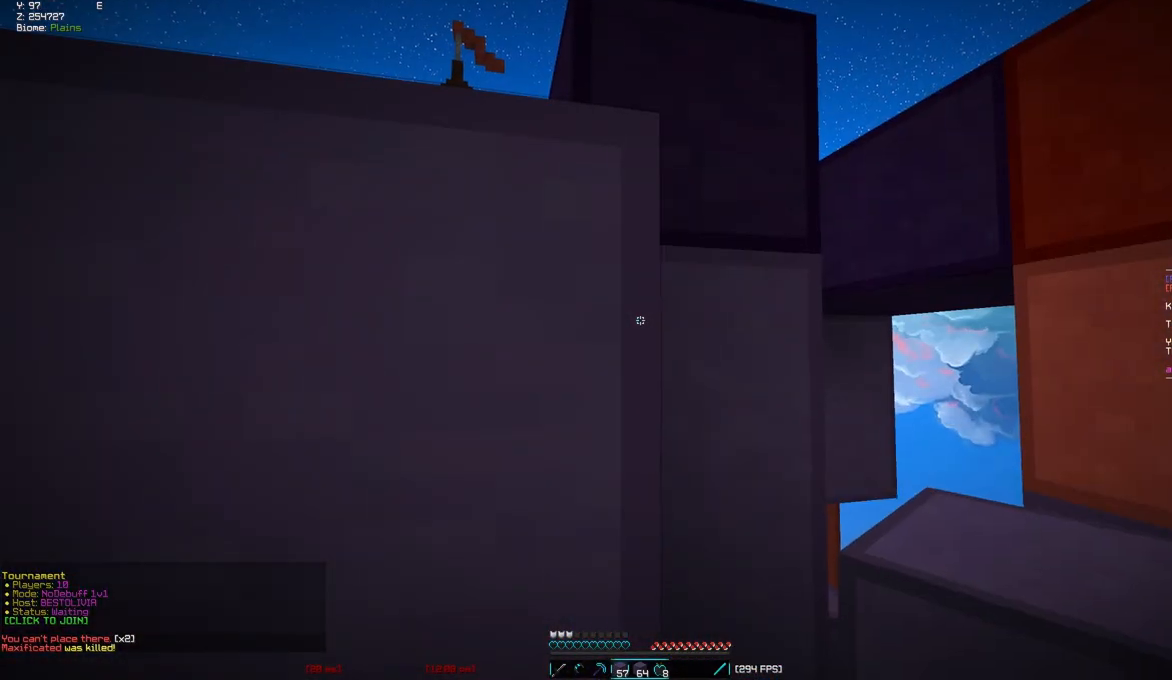
{"keys": [], "mouse": [], "events": []}